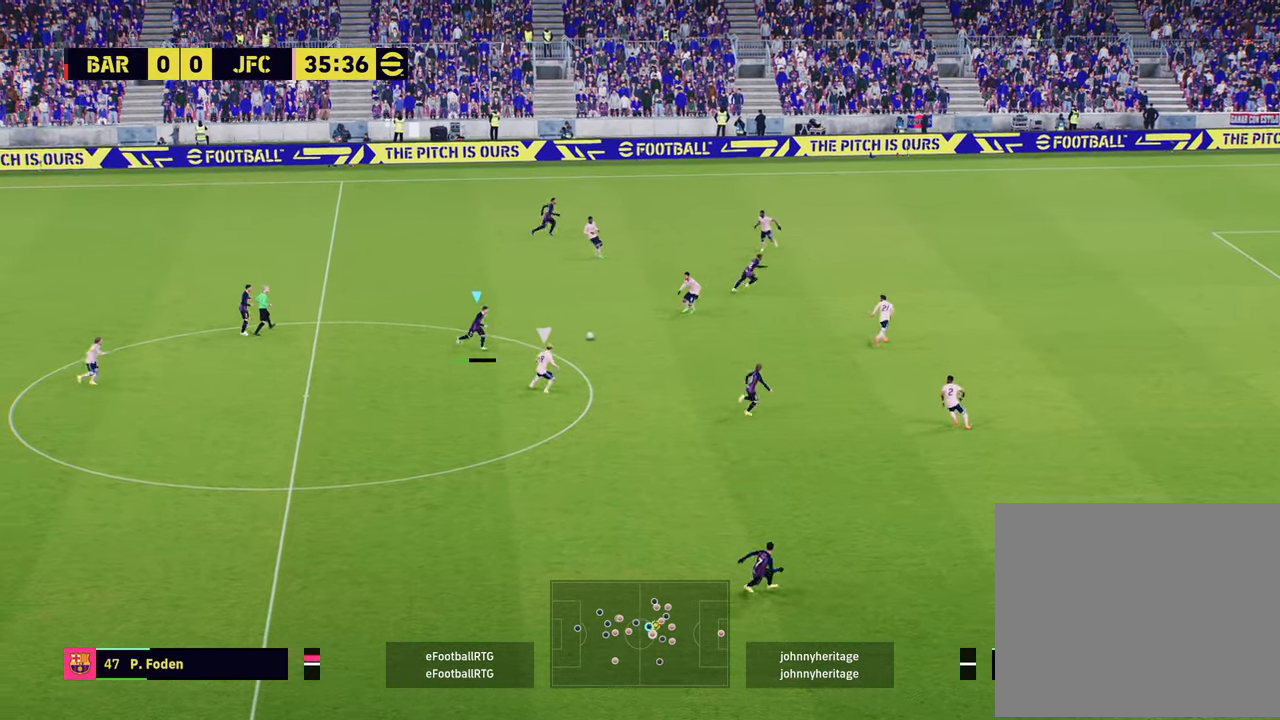
Gameplay with a controller (PlayStation layout); each line is a JSON object with the inputs held at the frame after it. "events" lists button and stick changes between this image and that frame as [ms after this image, input, new state], when the widget could be followed in between.
{"buttons": [], "left_stick": "up-right", "right_stick": "center", "events": [[33, "L3", "down"], [184, "left_stick", "down-right"], [334, "L3", "up"], [434, "R2", "up"], [451, "left_stick", "up-right"]]}
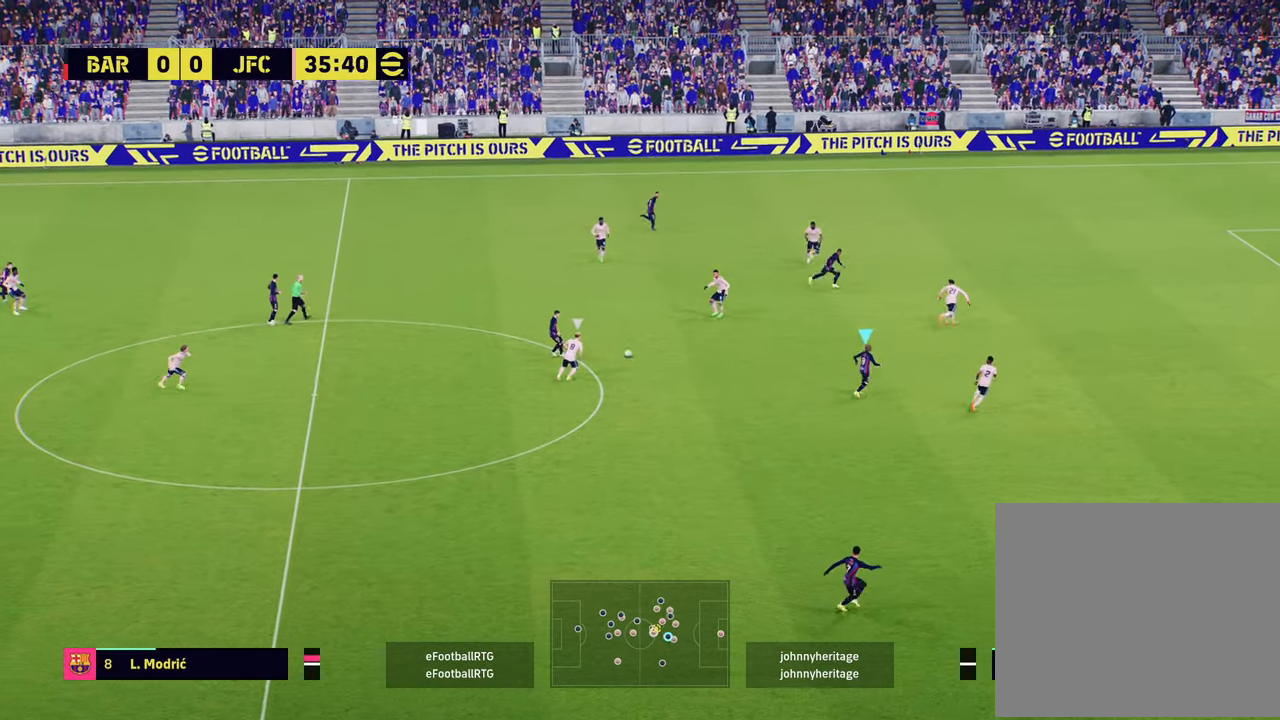
{"buttons": ["R2"], "left_stick": "up-right", "right_stick": "center", "events": [[33, "TRIANGLE", "down"], [250, "TRIANGLE", "up"], [483, "R2", "down"]]}
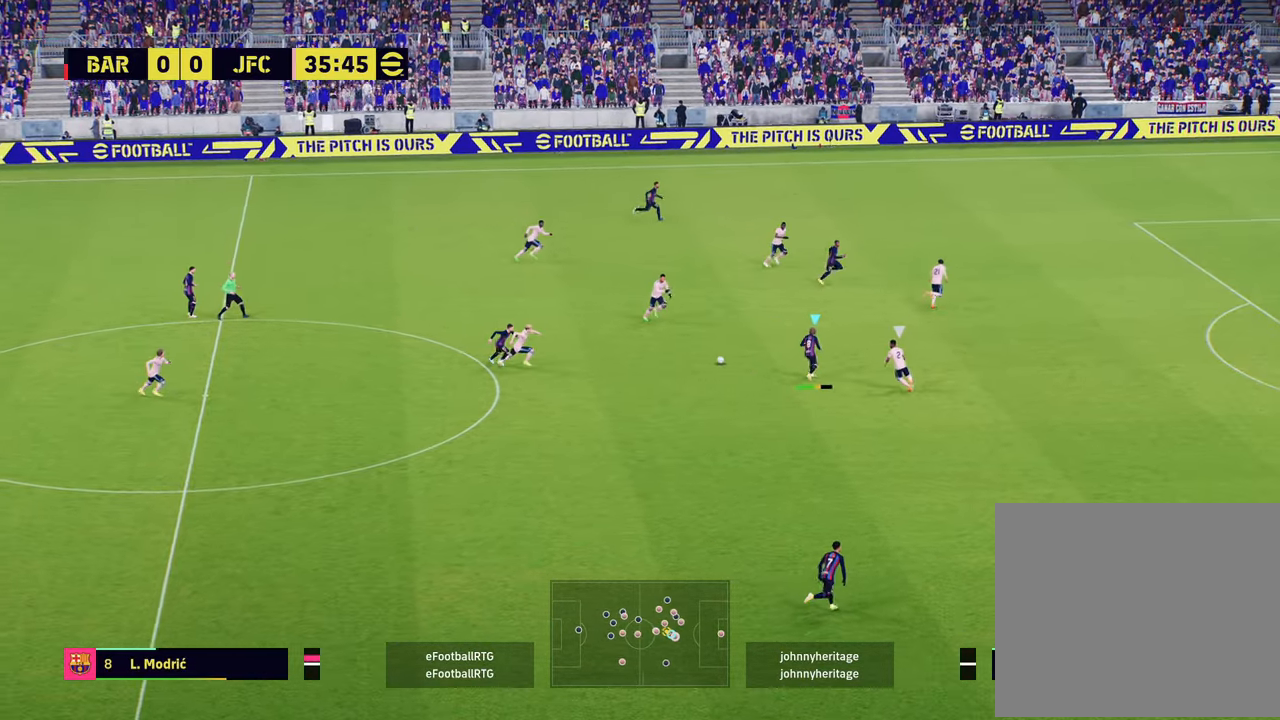
{"buttons": ["R2"], "left_stick": "down-right", "right_stick": "center", "events": [[384, "left_stick", "down-right"]]}
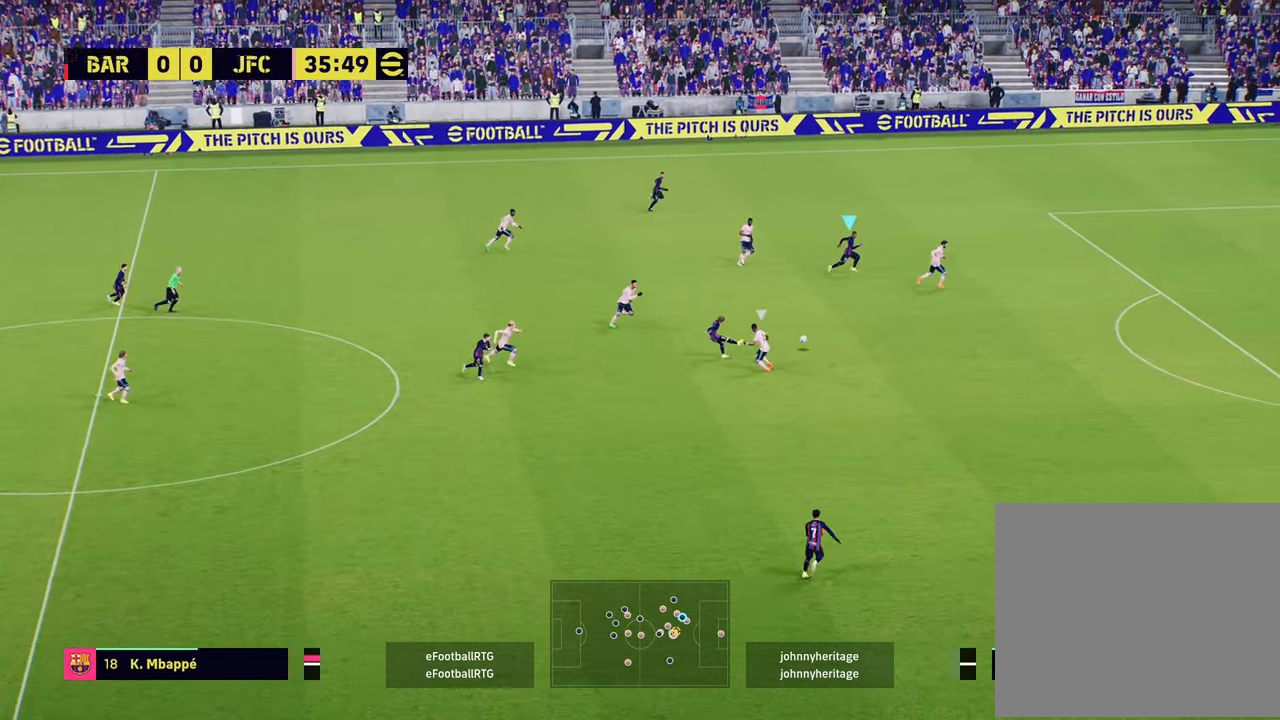
{"buttons": ["R1", "R2", "L3"], "left_stick": "right", "right_stick": "center", "events": [[116, "L3", "down"], [350, "R1", "down"], [433, "left_stick", "right"]]}
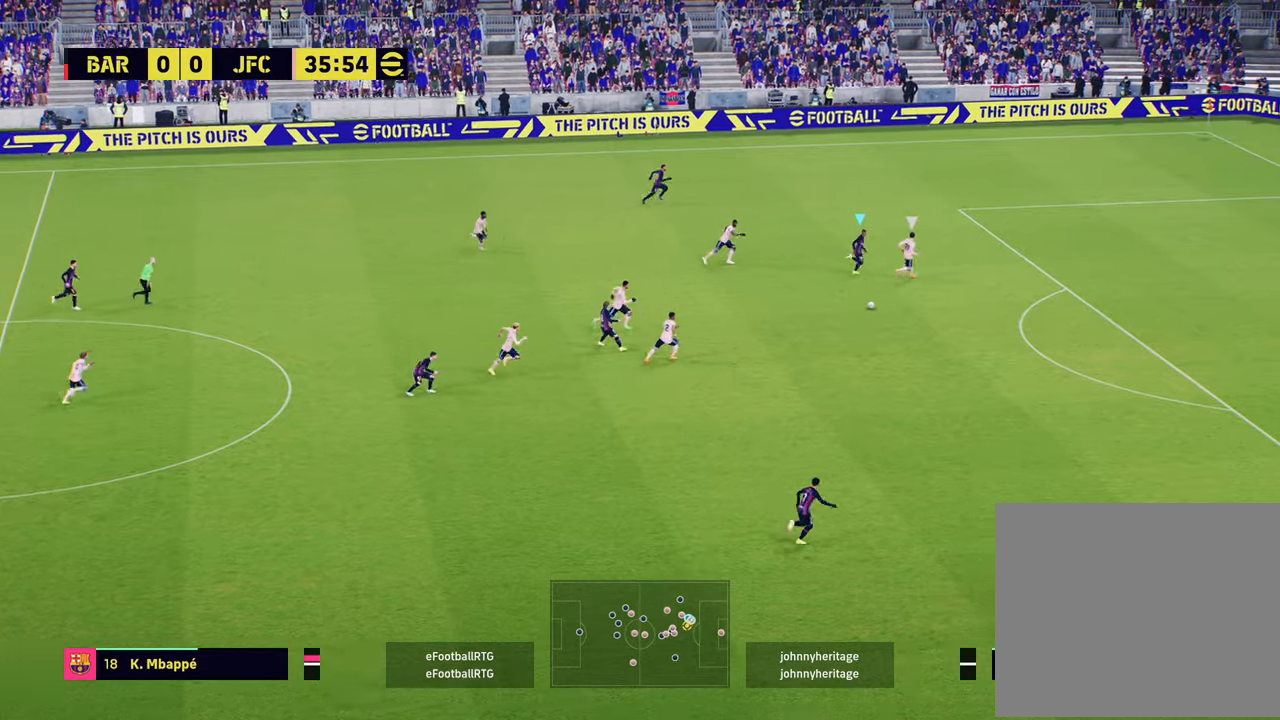
{"buttons": ["R1", "R2", "L3"], "left_stick": "down-right", "right_stick": "center", "events": [[334, "left_stick", "down-right"]]}
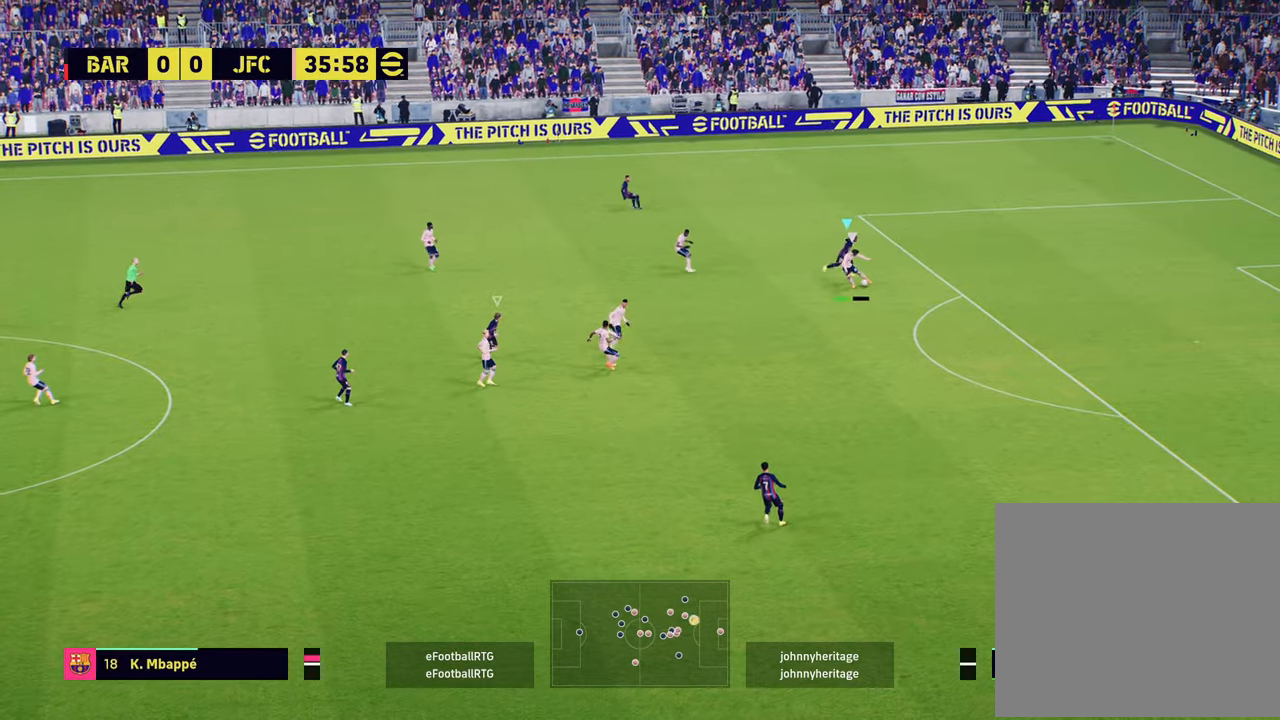
{"buttons": ["R2"], "left_stick": "up-right", "right_stick": "center", "events": [[183, "R1", "up"], [317, "L3", "up"], [350, "L1", "down"], [400, "R2", "up"], [417, "R2", "down"], [433, "L1", "up"], [433, "left_stick", "up-right"]]}
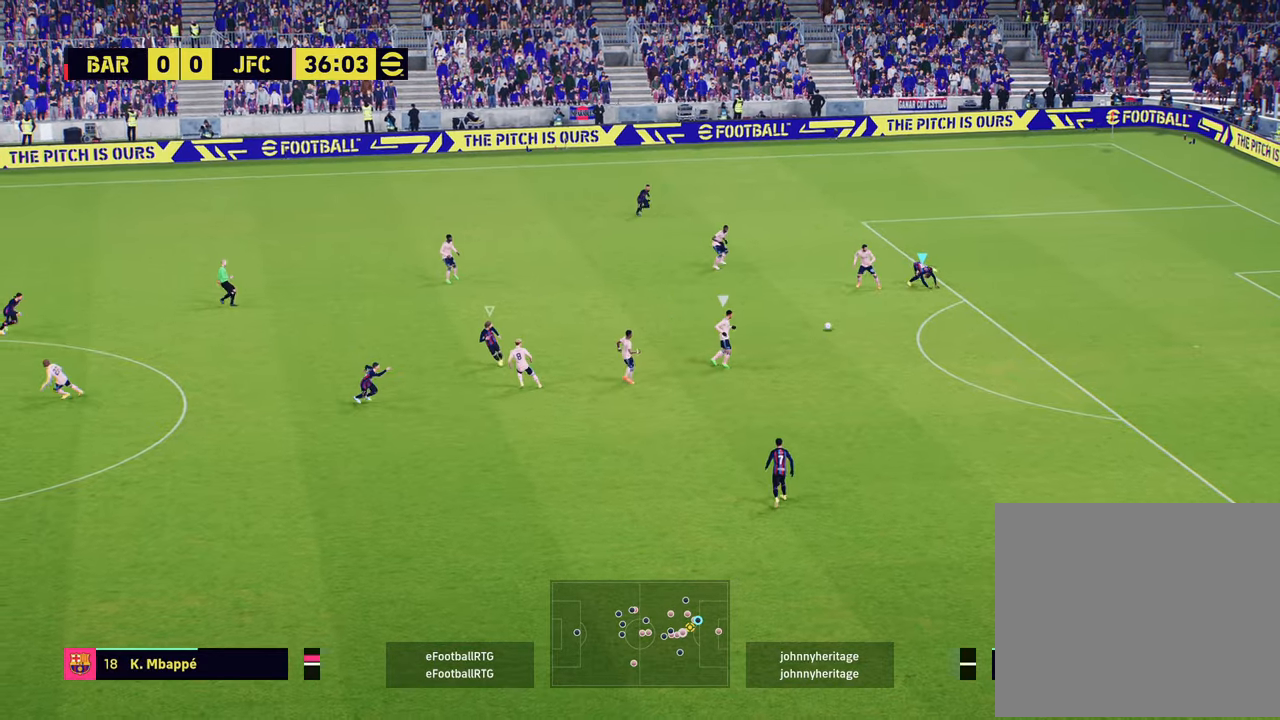
{"buttons": ["R1", "R2"], "left_stick": "right", "right_stick": "center", "events": [[167, "R1", "down"], [434, "left_stick", "right"]]}
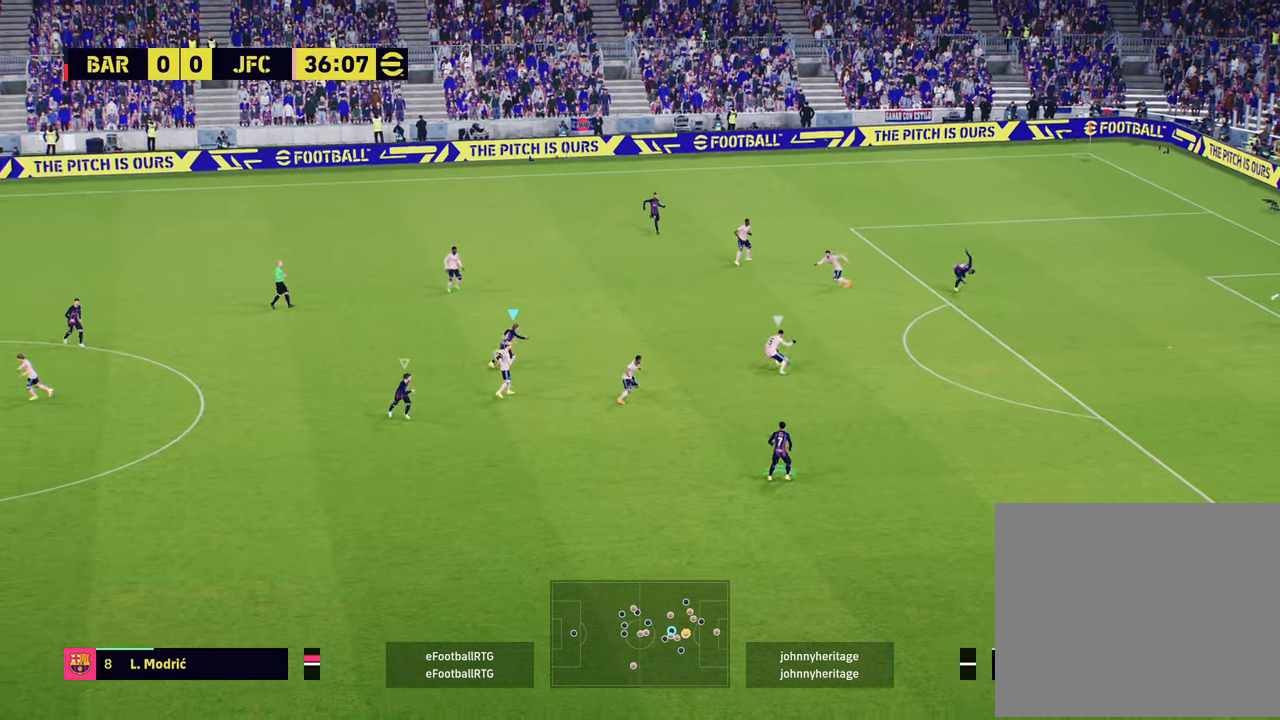
{"buttons": ["L2", "R2"], "left_stick": "up", "right_stick": "center", "events": [[50, "L2", "down"], [150, "left_stick", "up-right"], [400, "R1", "up"], [500, "left_stick", "up"]]}
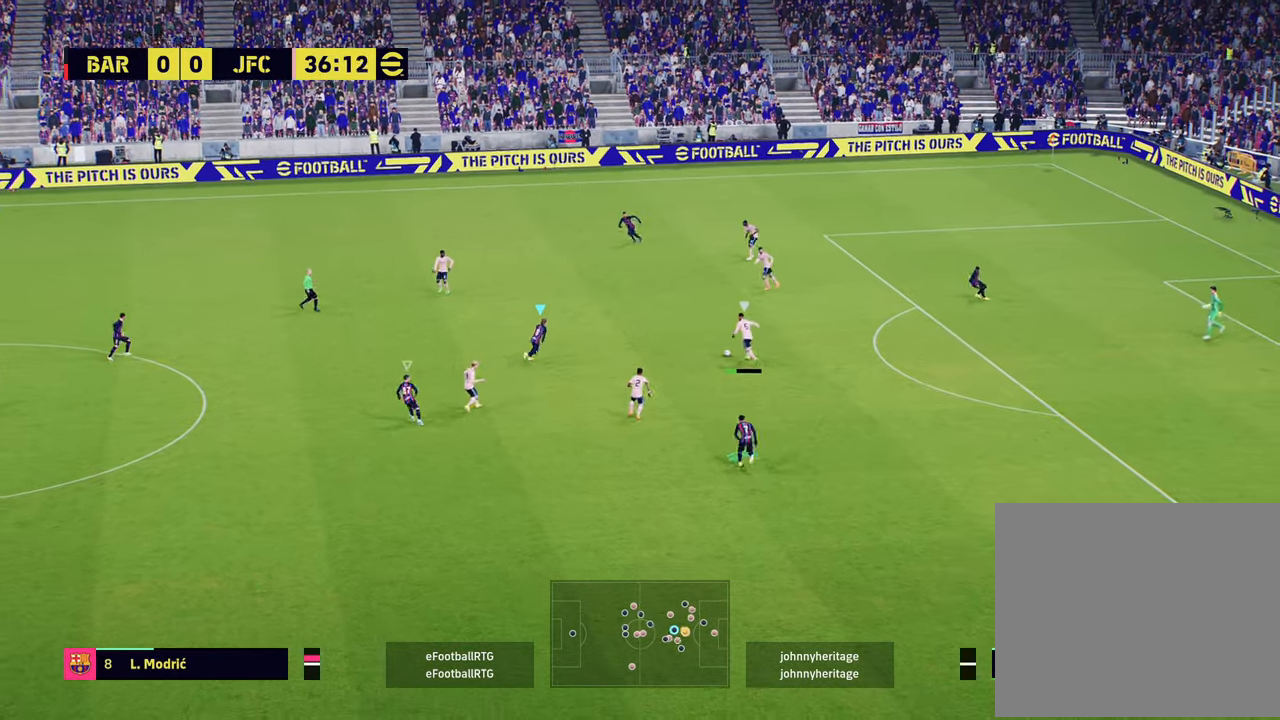
{"buttons": ["L2", "R1", "R2"], "left_stick": "up-left", "right_stick": "center", "events": [[17, "L2", "up"], [17, "R1", "down"], [84, "L2", "down"], [434, "left_stick", "up-left"]]}
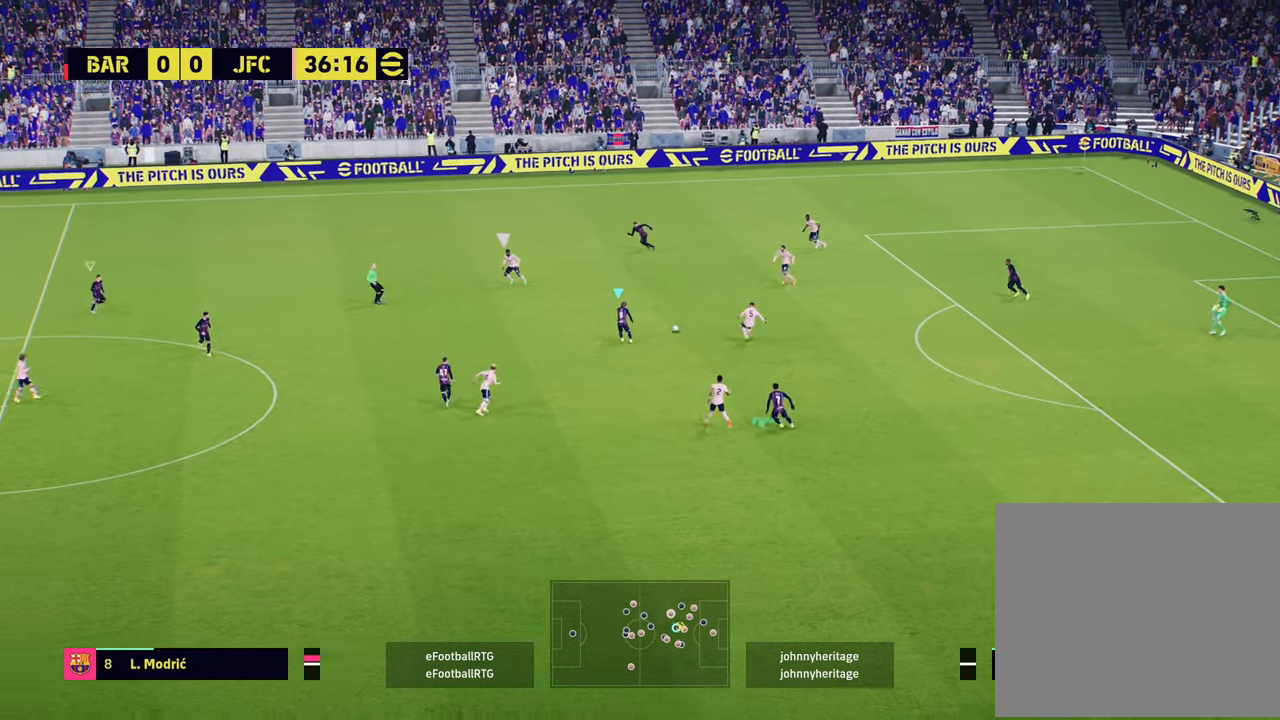
{"buttons": ["R2"], "left_stick": "up-left", "right_stick": "center", "events": [[16, "L2", "up"], [33, "R1", "up"]]}
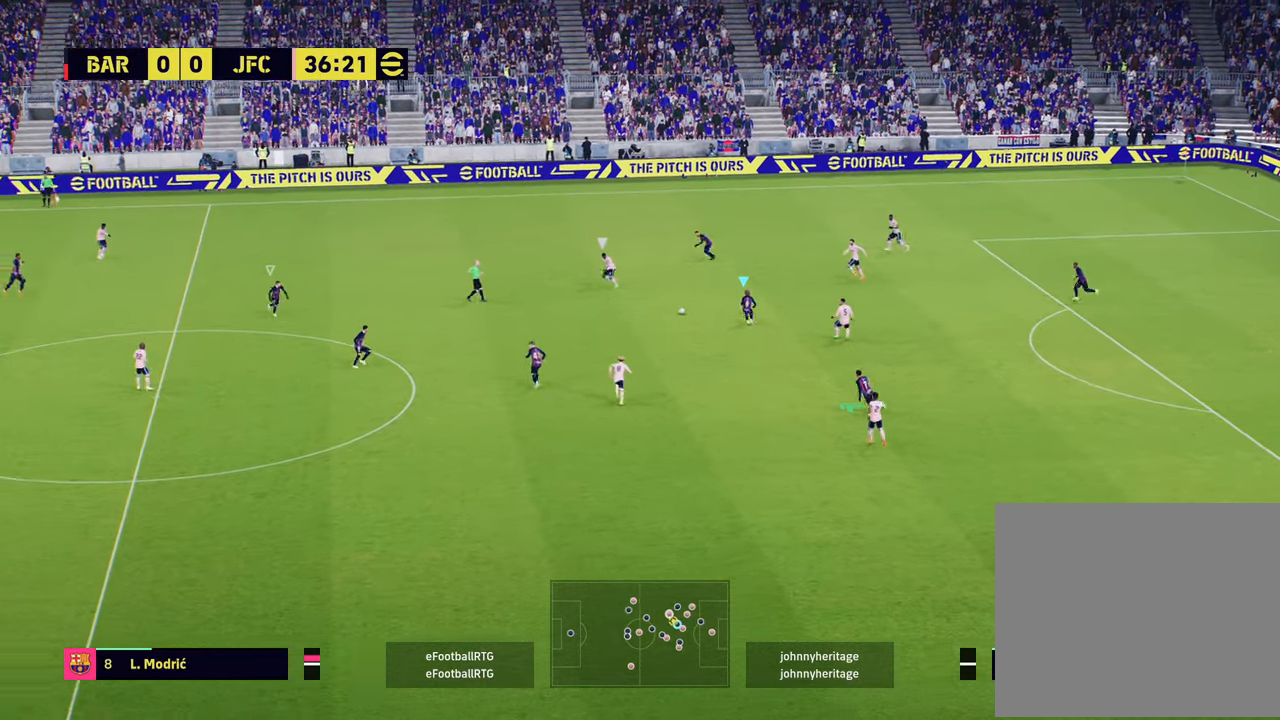
{"buttons": ["R2"], "left_stick": "up-left", "right_stick": "center", "events": [[150, "L1", "down"], [250, "L1", "up"]]}
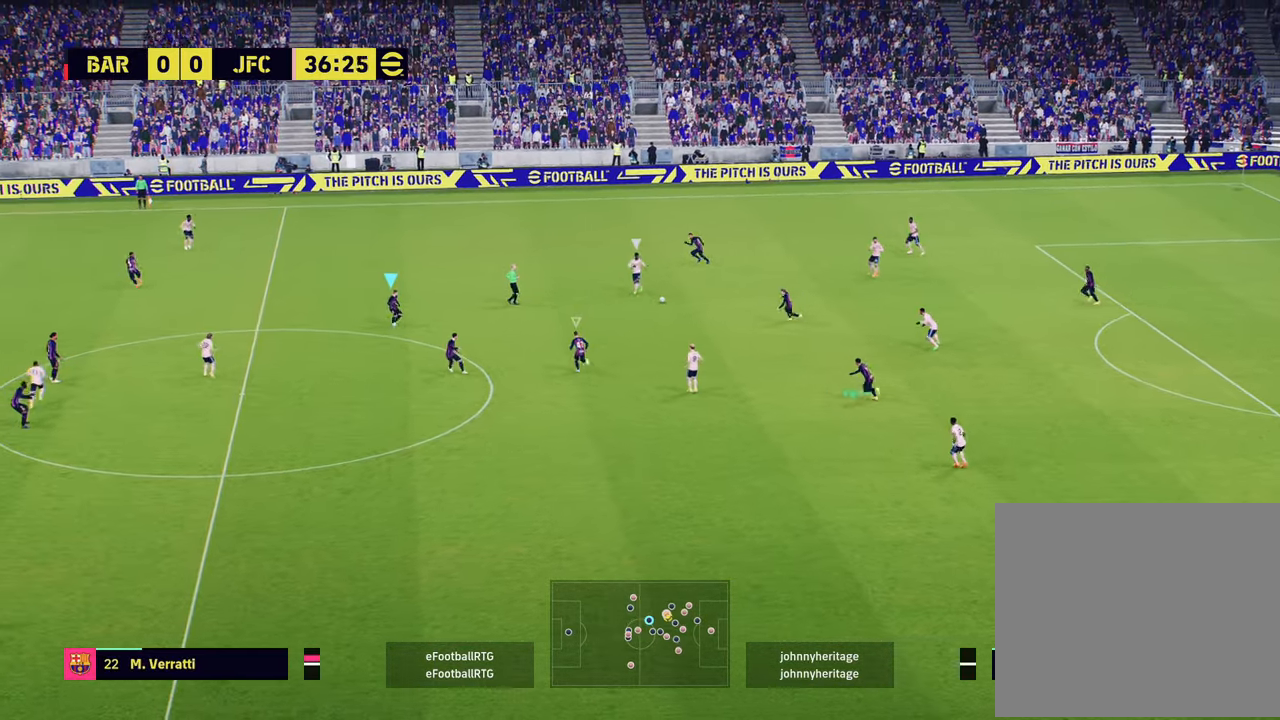
{"buttons": ["L2", "R1", "R2"], "left_stick": "up-left", "right_stick": "center", "events": [[66, "L2", "down"], [233, "R1", "down"]]}
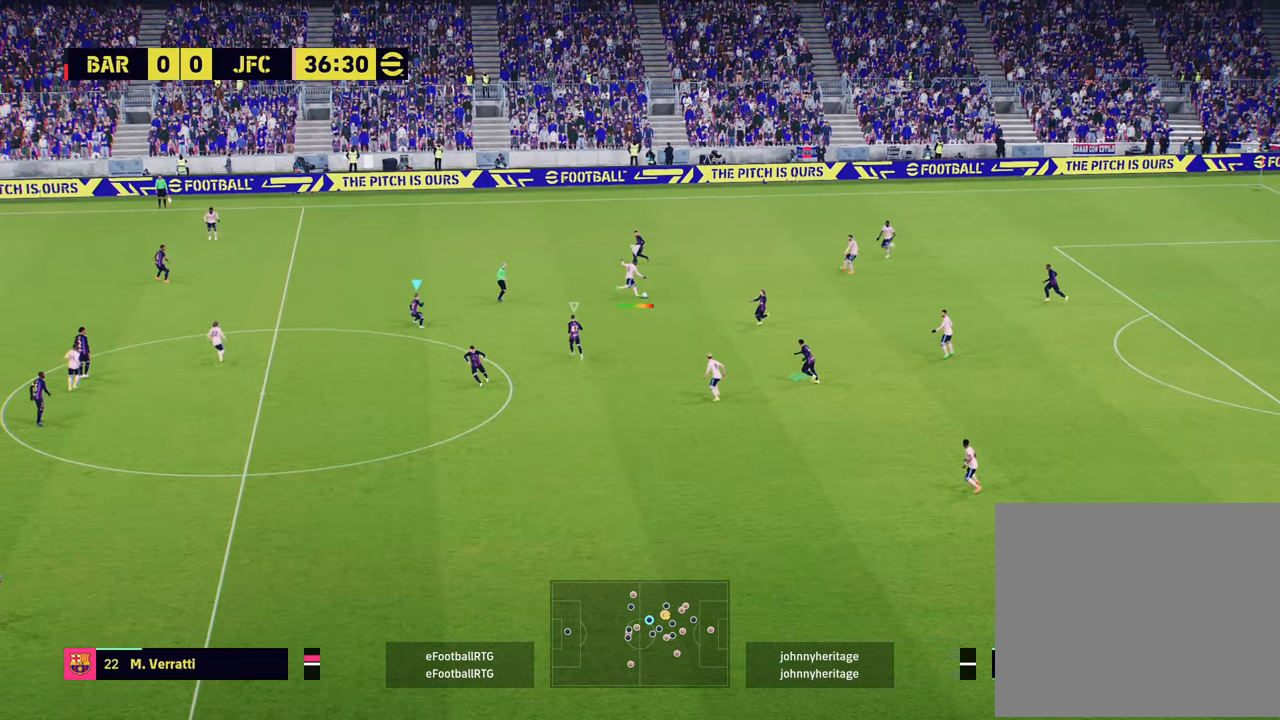
{"buttons": ["R2"], "left_stick": "up-left", "right_stick": "center", "events": [[484, "L2", "up"], [501, "R1", "up"]]}
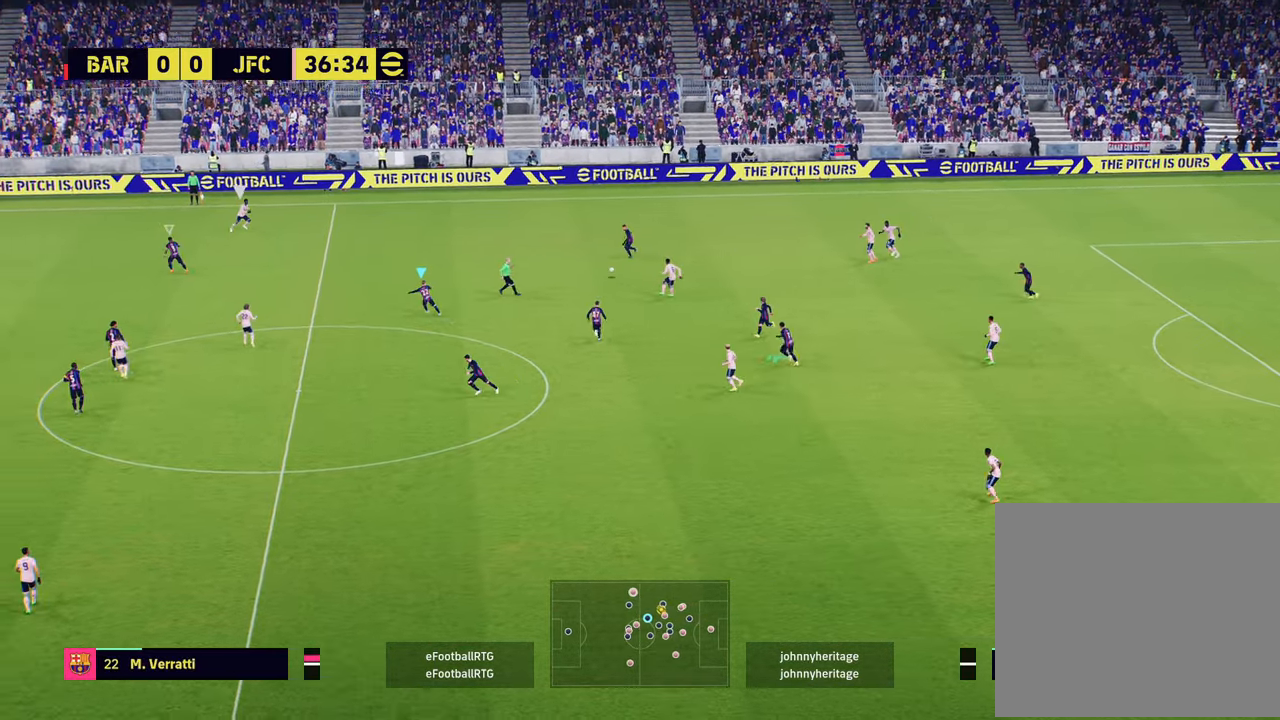
{"buttons": ["R2"], "left_stick": "up-left", "right_stick": "center", "events": [[83, "L1", "down"], [183, "L1", "up"]]}
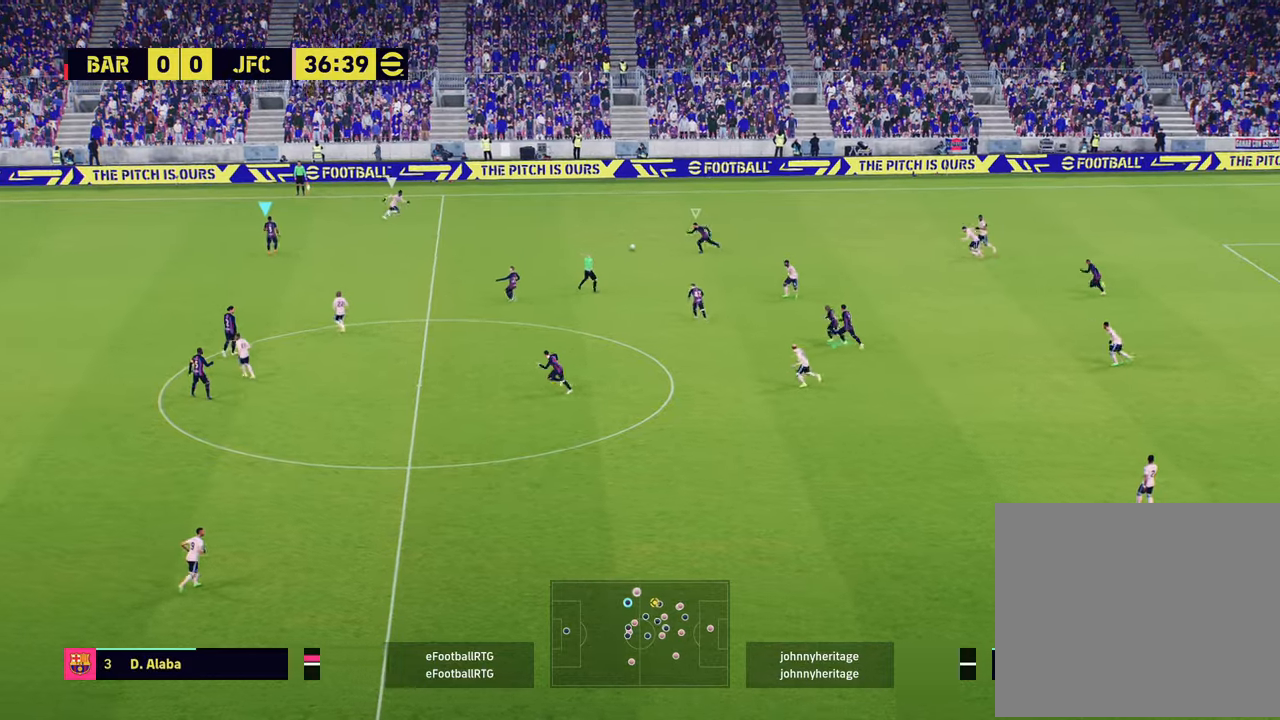
{"buttons": ["R2"], "left_stick": "up-left", "right_stick": "center", "events": [[167, "L1", "down"], [284, "L1", "up"]]}
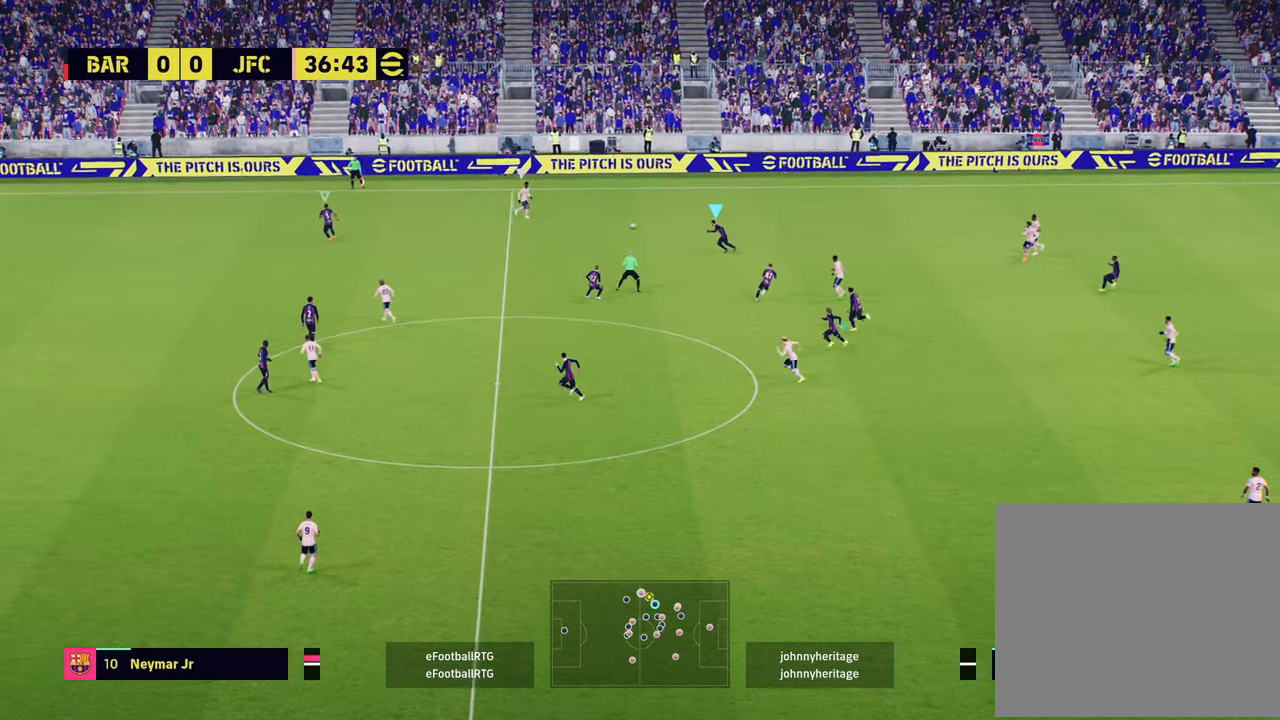
{"buttons": ["R1", "R2"], "left_stick": "up-left", "right_stick": "center", "events": [[66, "R1", "down"]]}
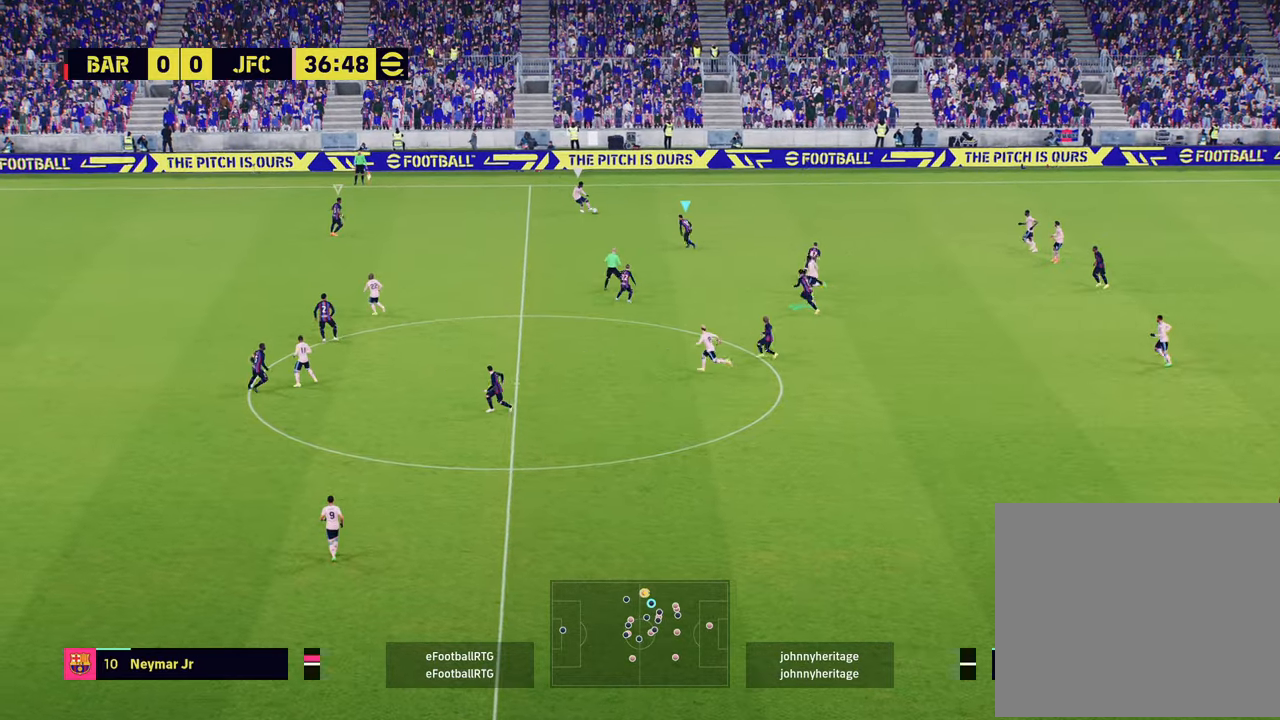
{"buttons": ["R1", "R2"], "left_stick": "up-left", "right_stick": "center", "events": []}
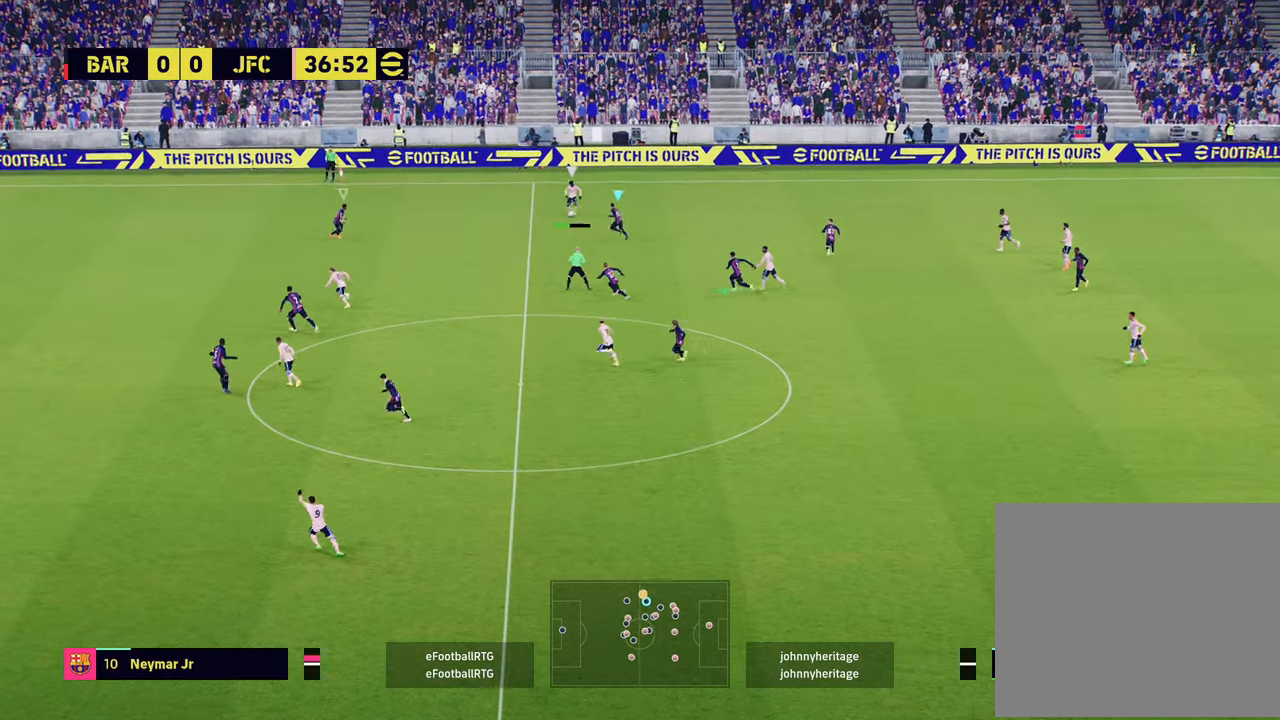
{"buttons": [], "left_stick": "up", "right_stick": "center", "events": [[216, "L1", "down"], [233, "R1", "up"], [350, "L1", "up"], [383, "R2", "up"], [450, "left_stick", "up"]]}
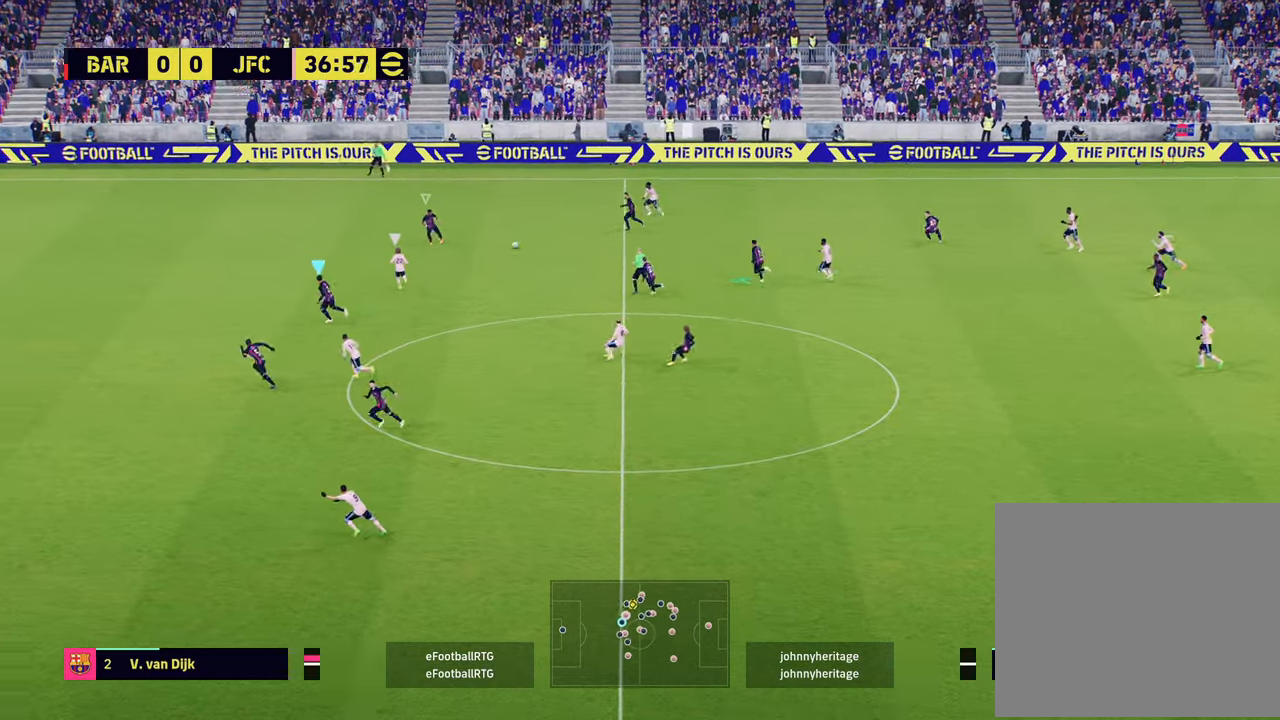
{"buttons": ["L2", "R1"], "left_stick": "right", "right_stick": "center", "events": [[217, "left_stick", "up-right"], [350, "L2", "down"], [367, "left_stick", "right"], [451, "R1", "down"]]}
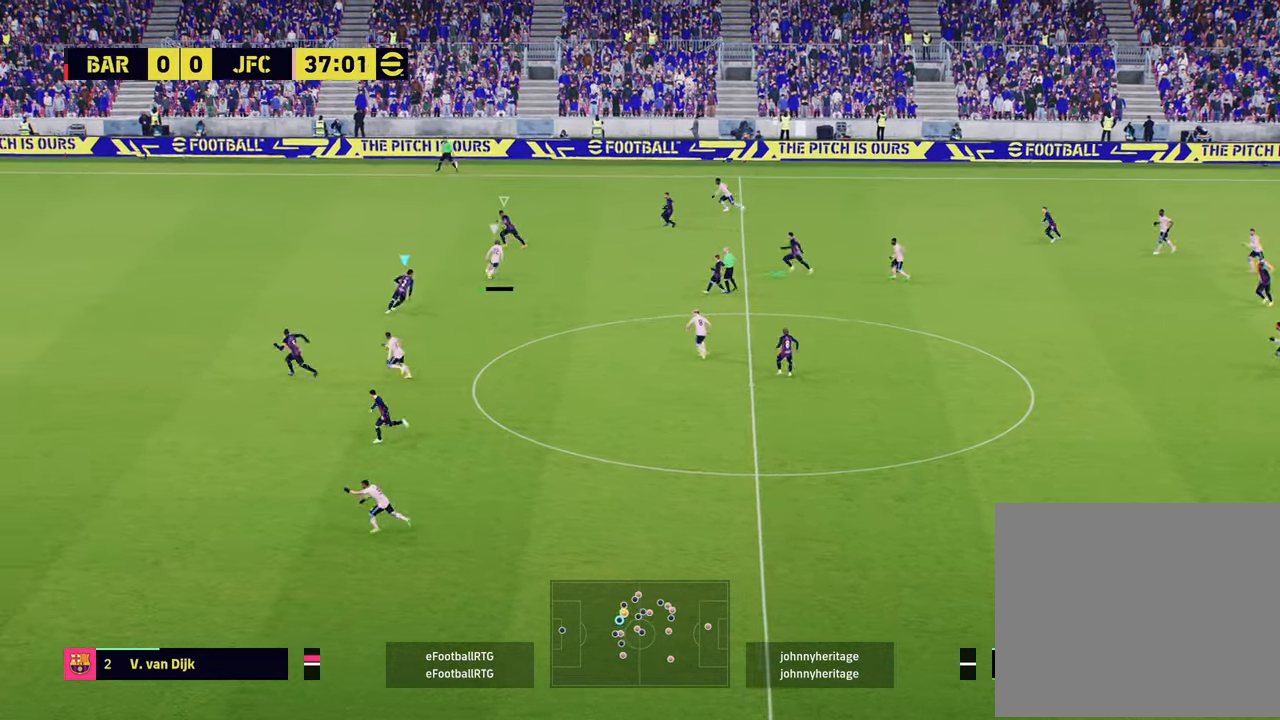
{"buttons": ["L2"], "left_stick": "down", "right_stick": "center", "events": [[116, "left_stick", "down-right"], [417, "left_stick", "down"], [467, "R1", "up"]]}
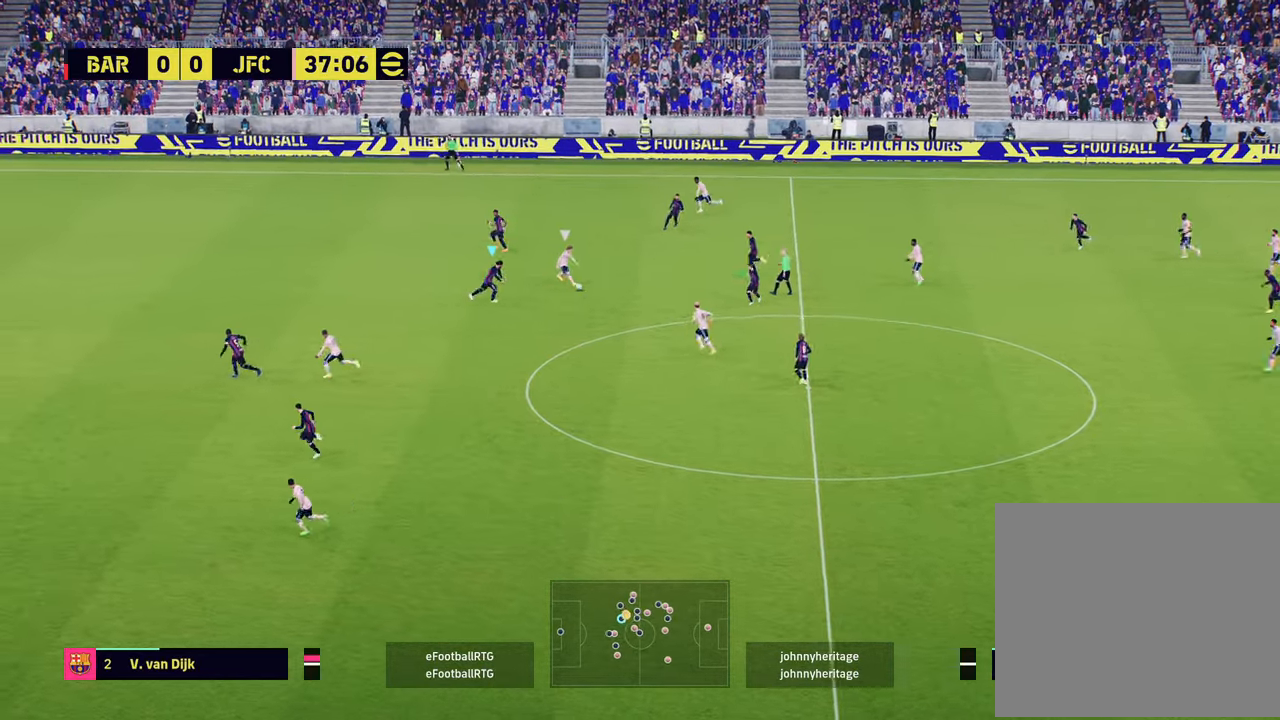
{"buttons": ["R2"], "left_stick": "down-left", "right_stick": "center", "events": [[50, "R1", "down"], [300, "left_stick", "down-left"], [367, "L2", "up"], [400, "R2", "down"], [501, "R1", "up"]]}
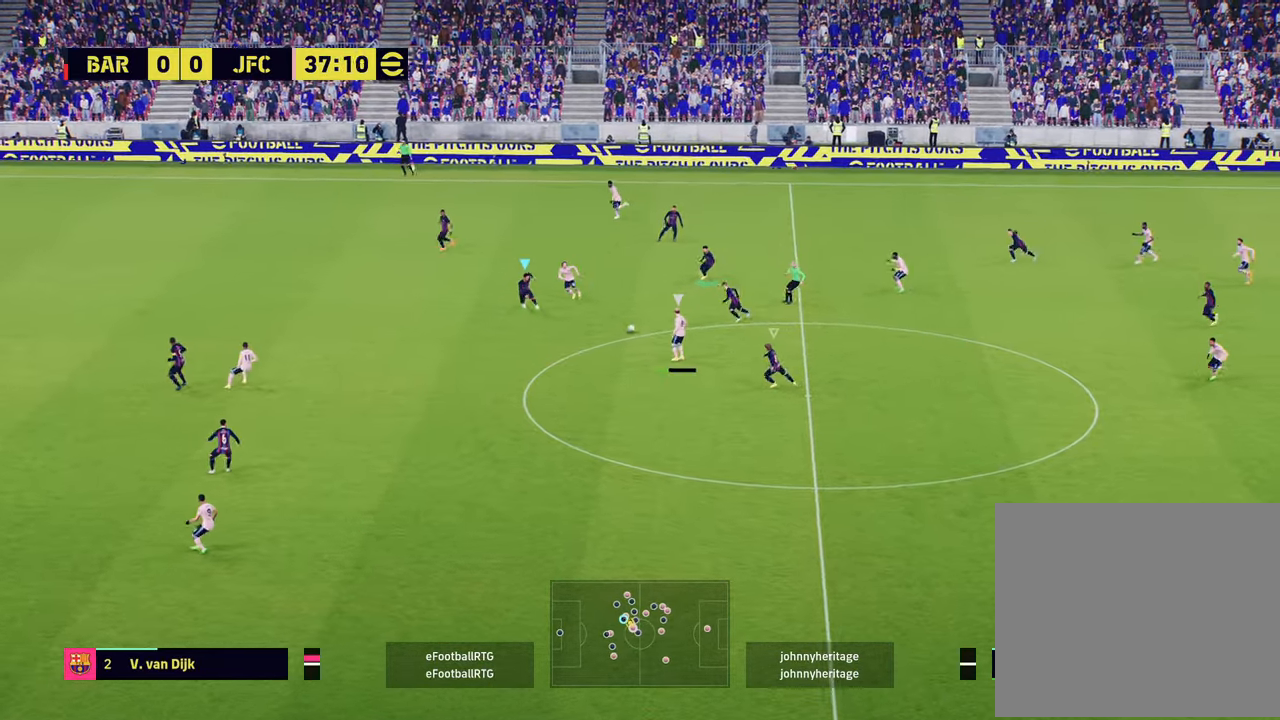
{"buttons": ["R2"], "left_stick": "down-left", "right_stick": "center", "events": []}
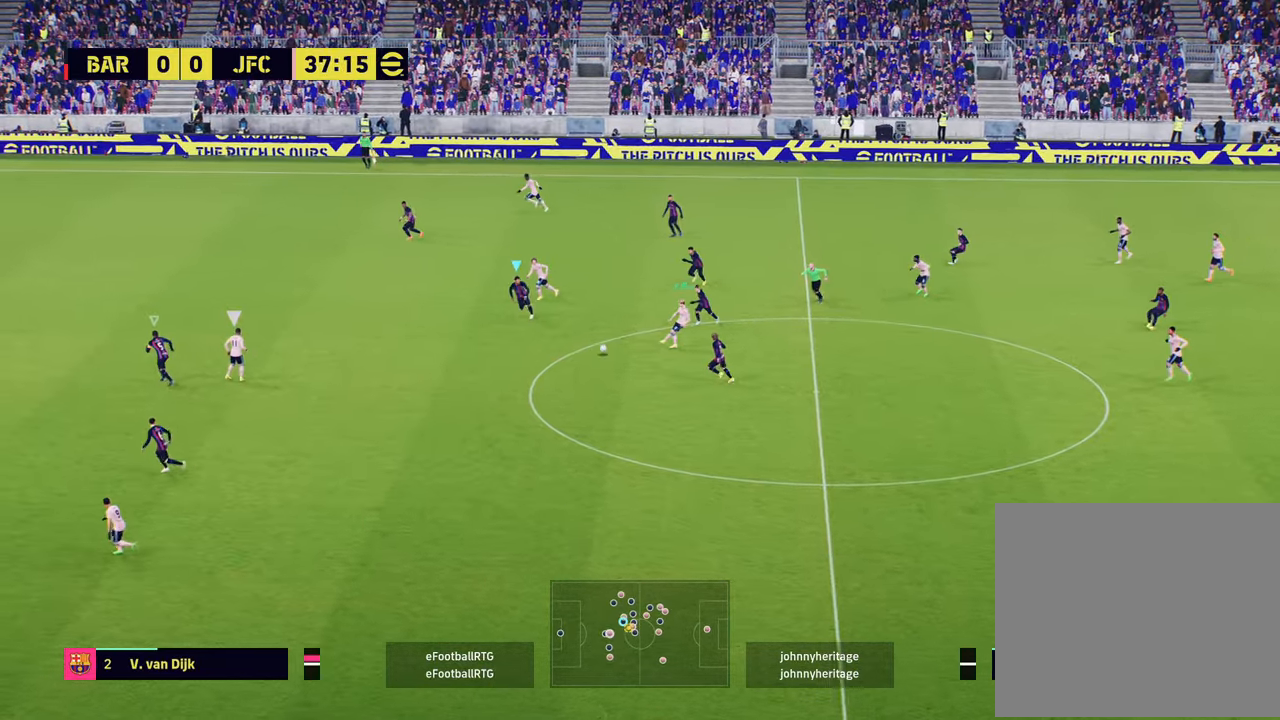
{"buttons": ["R2"], "left_stick": "left", "right_stick": "center", "events": [[217, "left_stick", "left"]]}
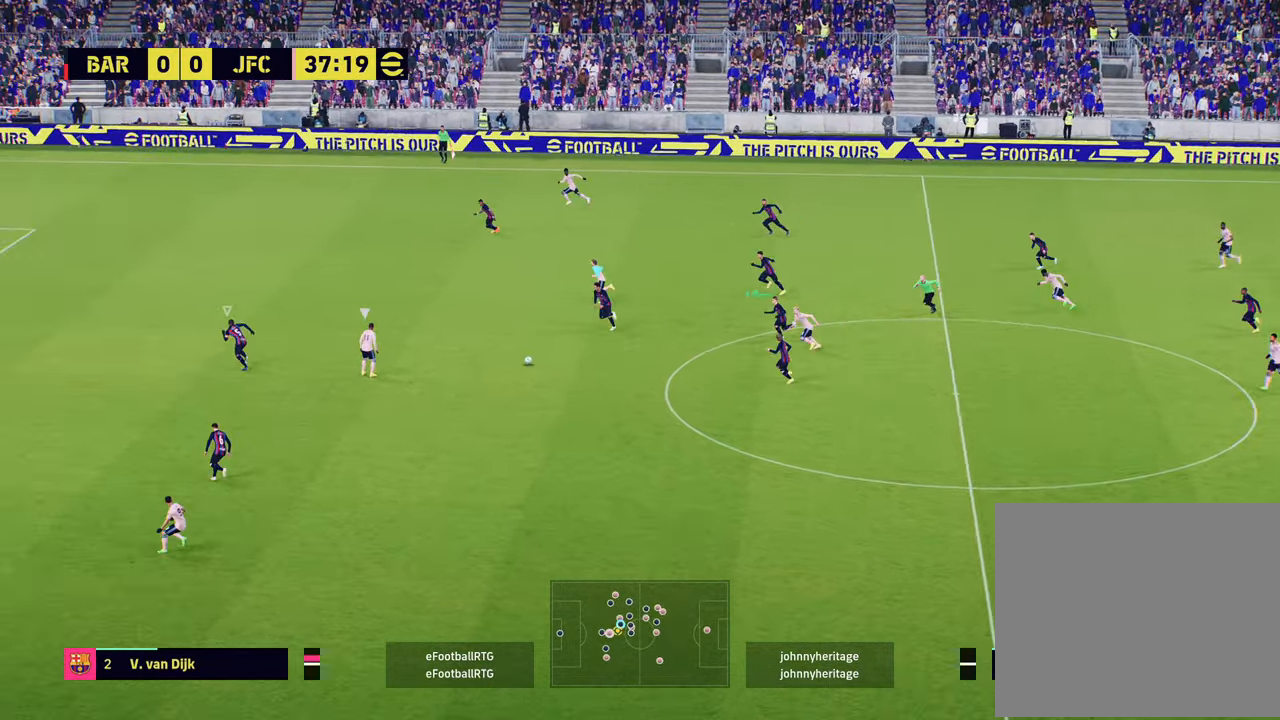
{"buttons": ["R2"], "left_stick": "left", "right_stick": "center", "events": []}
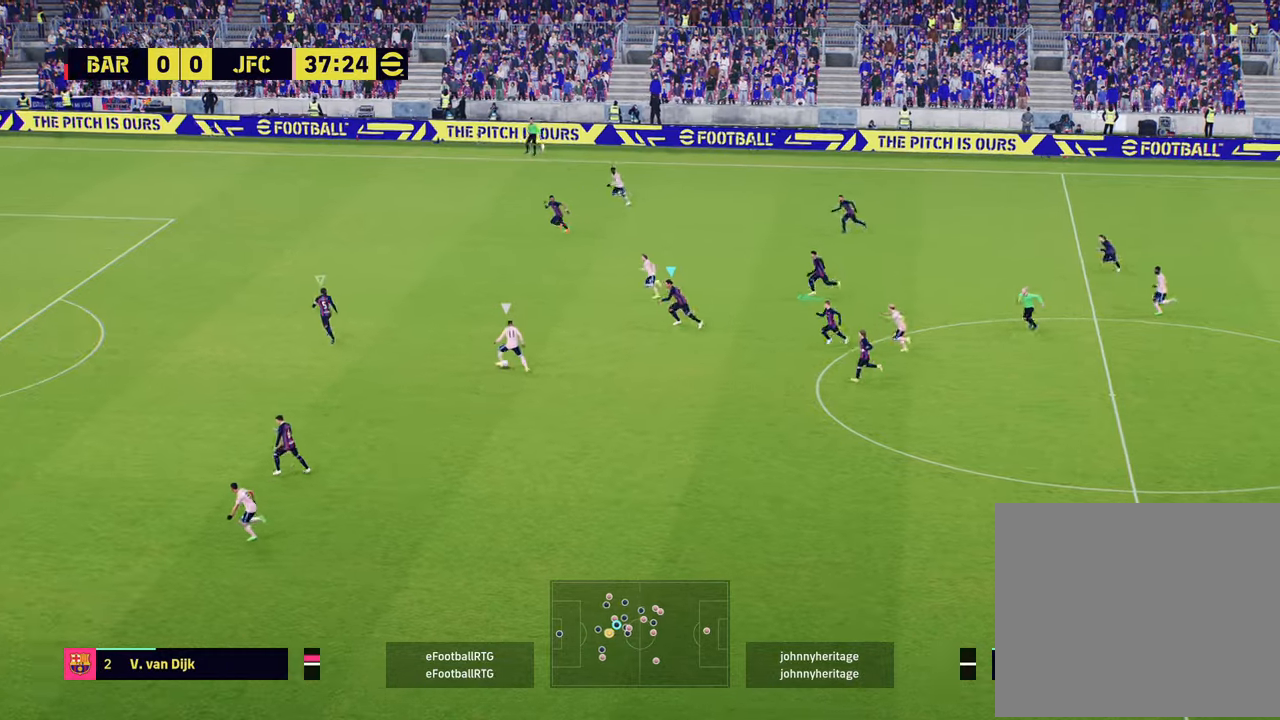
{"buttons": ["R2"], "left_stick": "left", "right_stick": "center", "events": []}
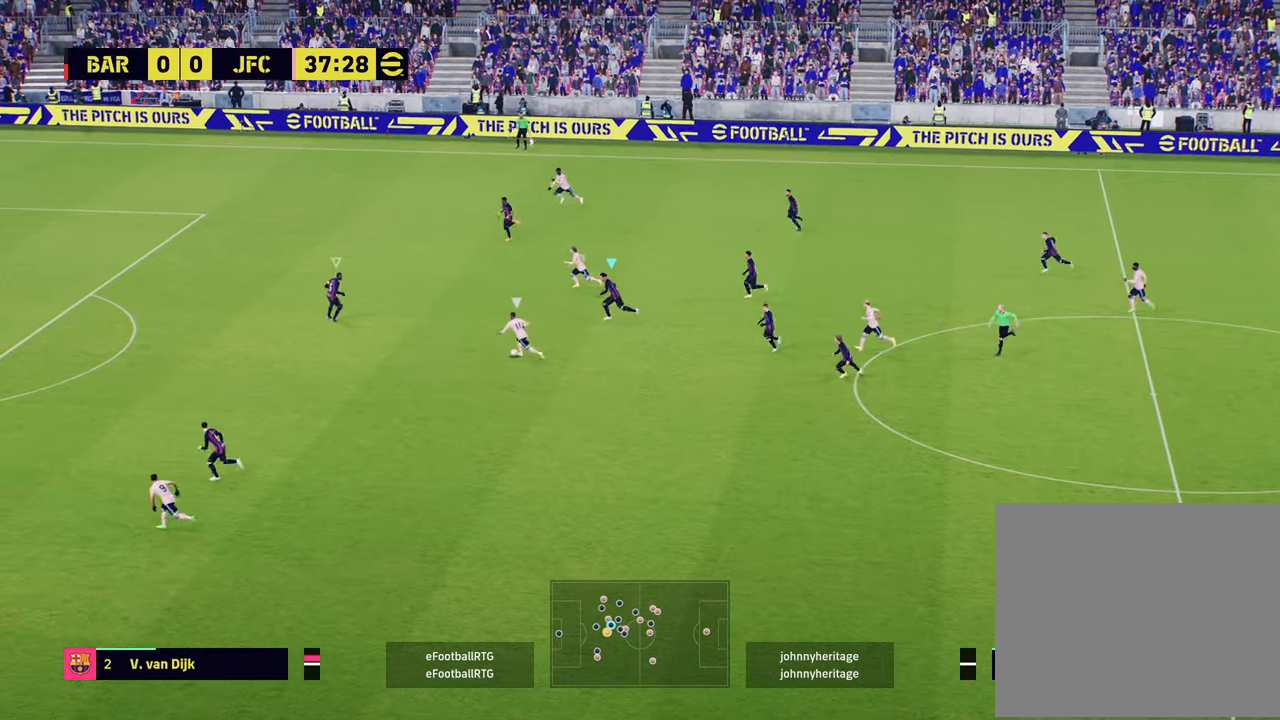
{"buttons": ["L1", "R2"], "left_stick": "down-left", "right_stick": "center", "events": [[317, "left_stick", "down-left"], [400, "L1", "down"]]}
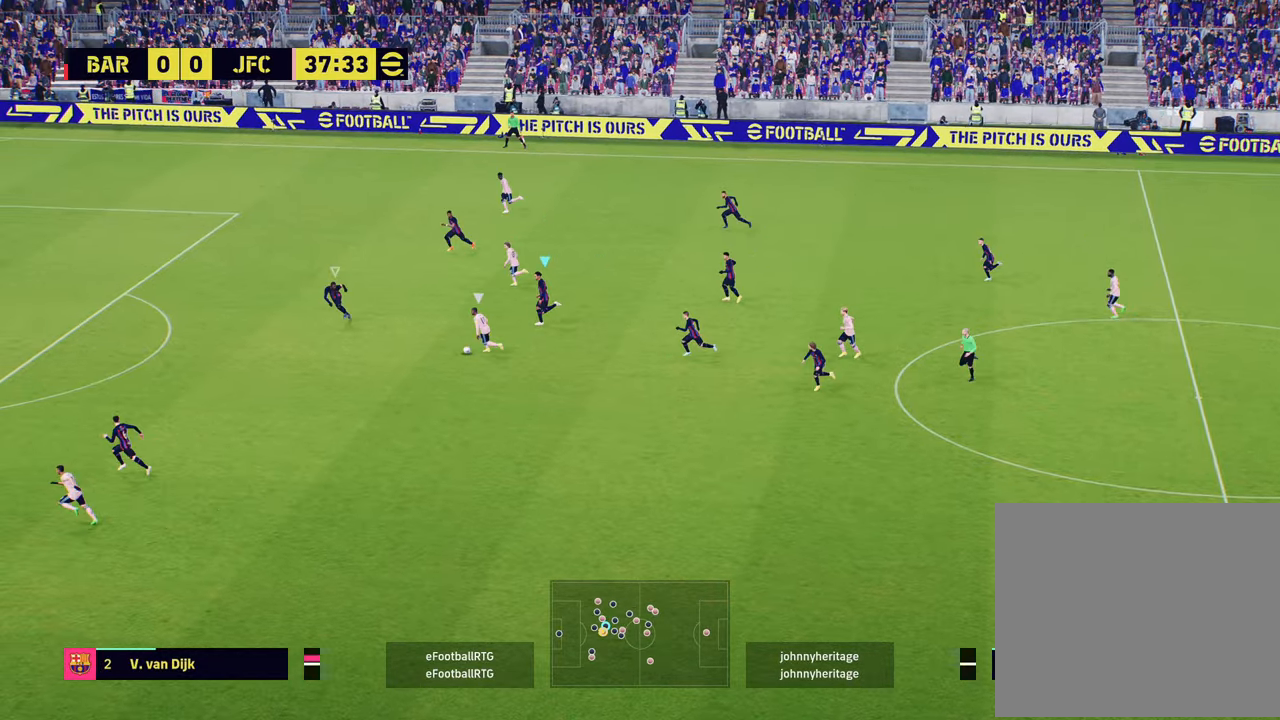
{"buttons": ["L2", "R2"], "left_stick": "down-left", "right_stick": "center", "events": [[17, "L1", "up"], [217, "L2", "down"]]}
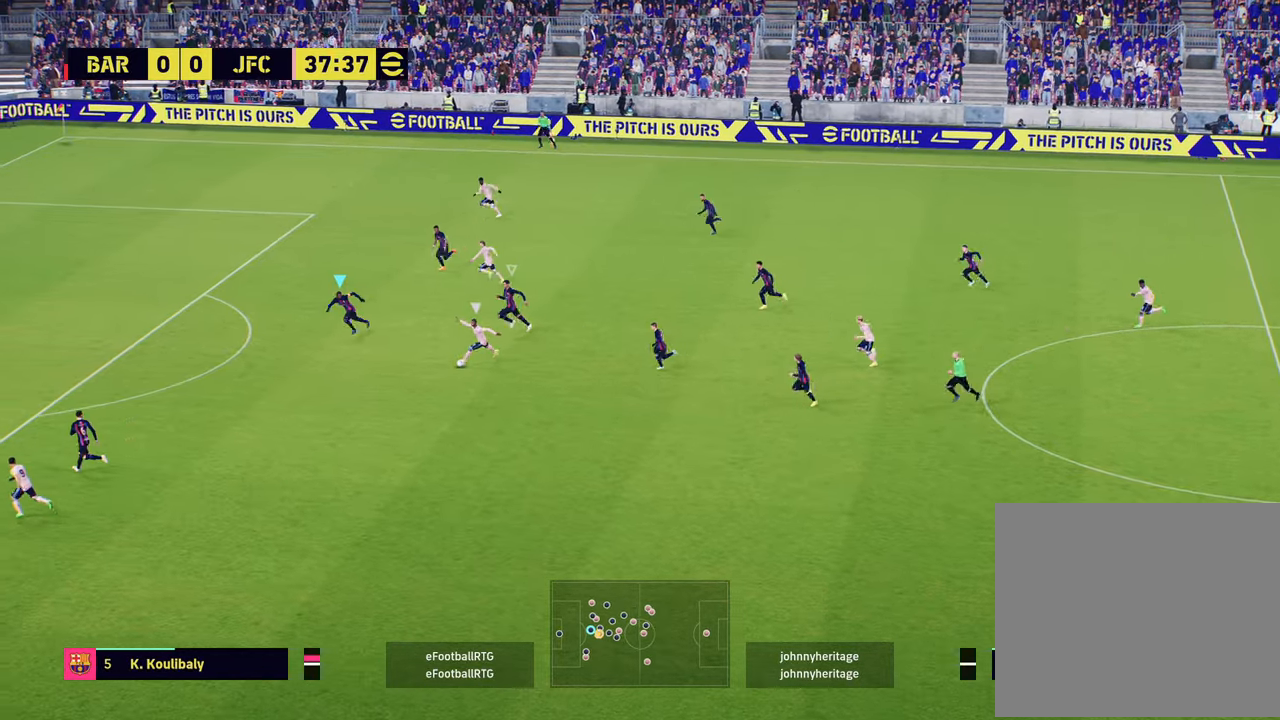
{"buttons": ["L2", "R1", "R2"], "left_stick": "down-left", "right_stick": "center", "events": [[67, "R1", "down"], [67, "R2", "up"], [367, "R2", "down"]]}
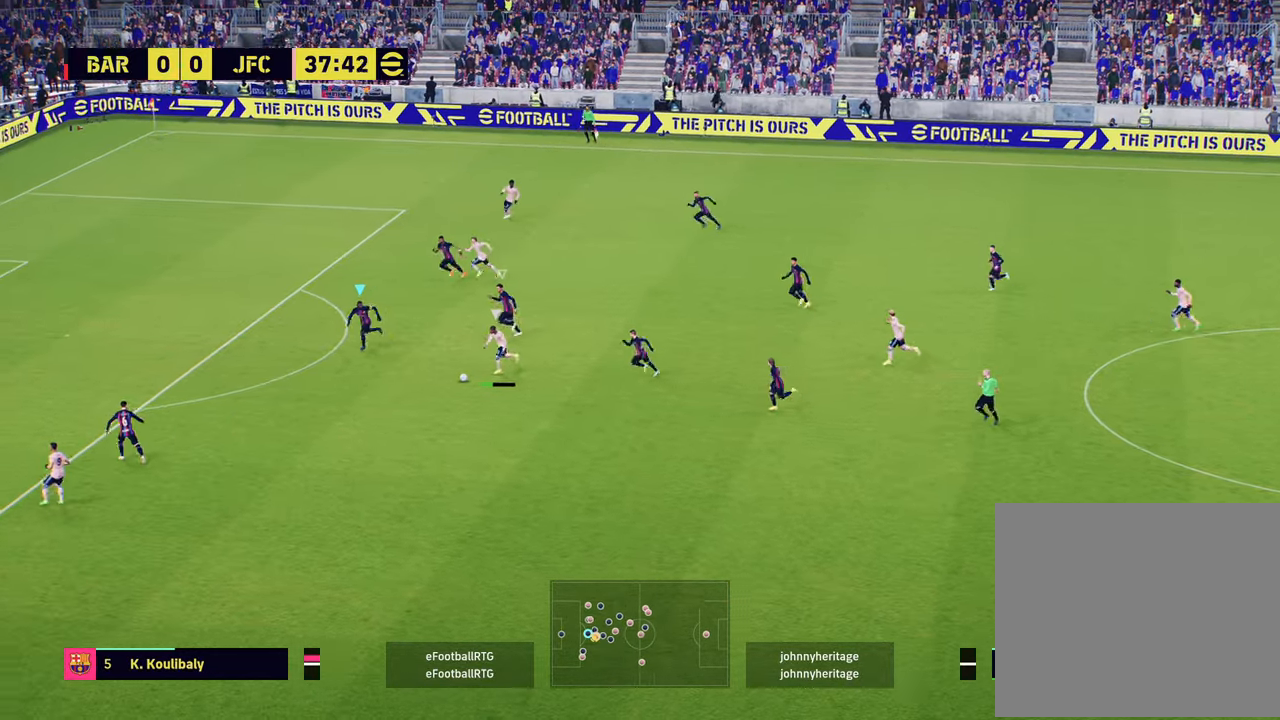
{"buttons": ["L2", "R1"], "left_stick": "down", "right_stick": "center", "events": [[234, "left_stick", "down"], [317, "R2", "up"], [367, "left_stick", "down-left"], [468, "left_stick", "down"]]}
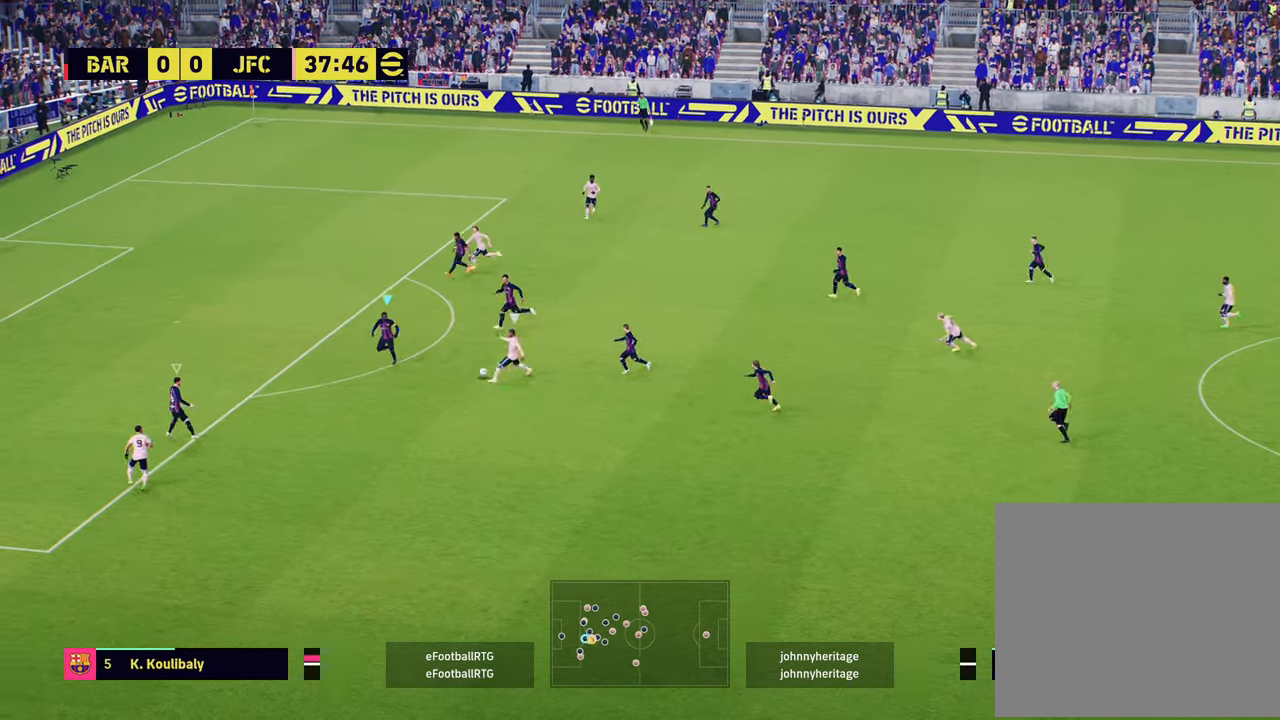
{"buttons": ["R2"], "left_stick": "left", "right_stick": "center", "events": [[50, "left_stick", "down-right"], [150, "R1", "up"], [200, "R2", "down"], [250, "left_stick", "down-left"], [267, "L2", "up"], [334, "left_stick", "left"], [367, "L1", "down"], [500, "L1", "up"]]}